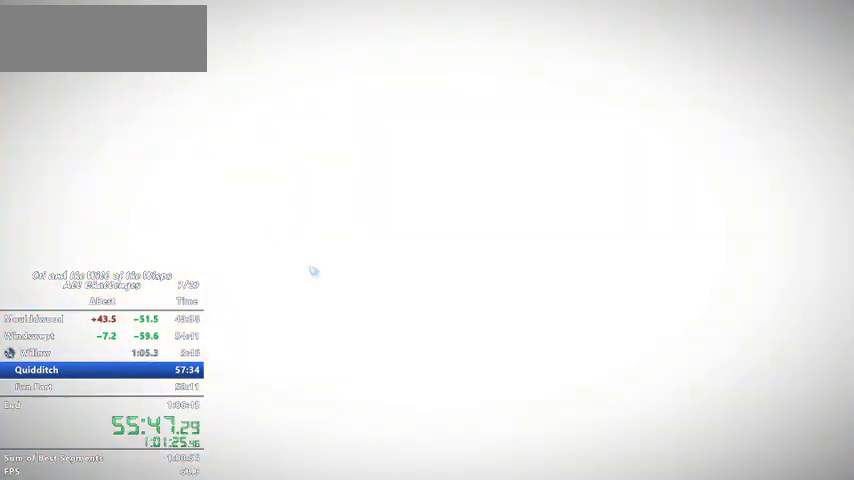
Gameplay with keyboard; each line is a JSON object with the keys held at the frame after it. "events" lists presses ("down") and releases ("up") of "ability1", "ability2", "ability3", "bash", "dash", "down", "feather", "grapple", "jump", "left", "right" and "up" between this image and that frame as [ms after this image, input, new state], when the widget could be followed in between. No other keys are recorded. Mouse input is not recorded. Key names are as the overlay labels them; some are game actions (e.g. jump) rather than physical keys.
{"keys": ["right"], "events": [[367, "right", "down"]]}
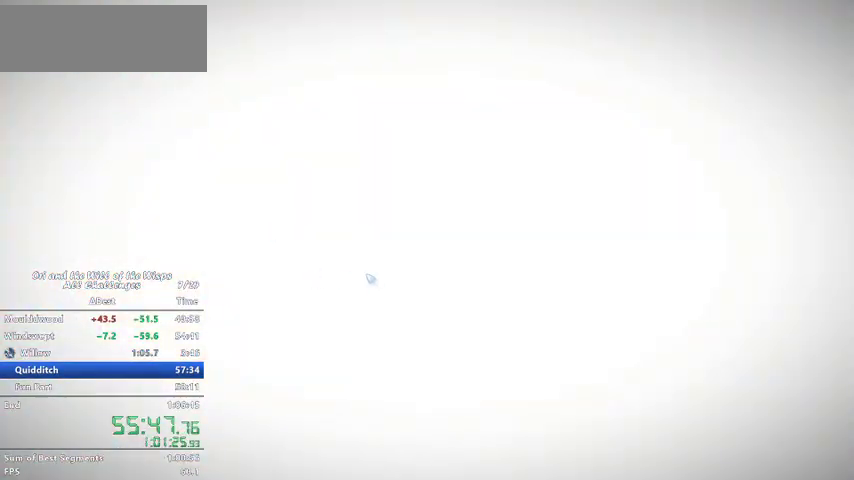
{"keys": ["right"], "events": []}
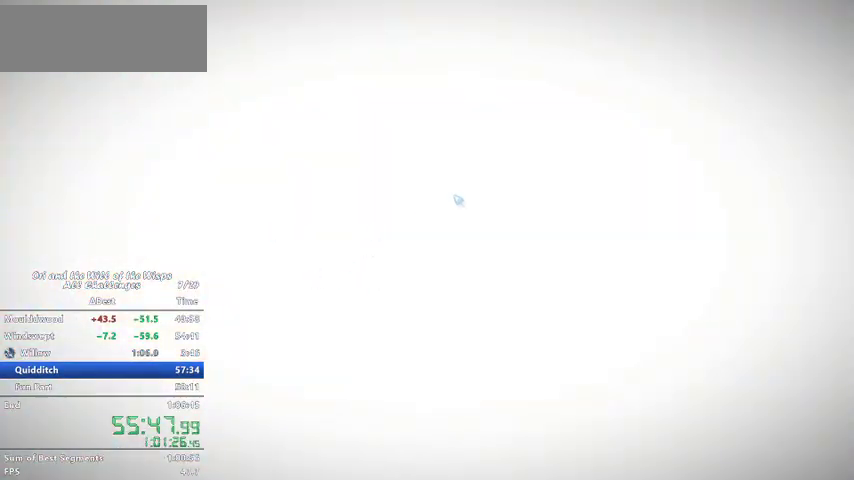
{"keys": ["right"], "events": []}
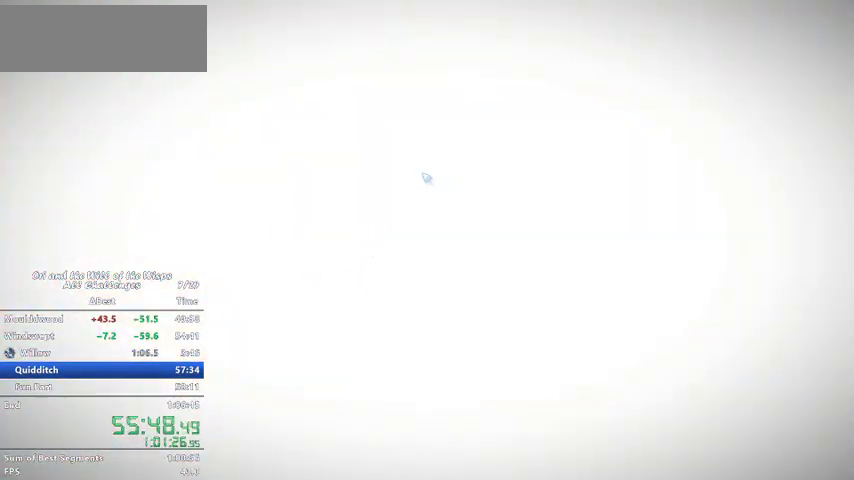
{"keys": ["right"], "events": []}
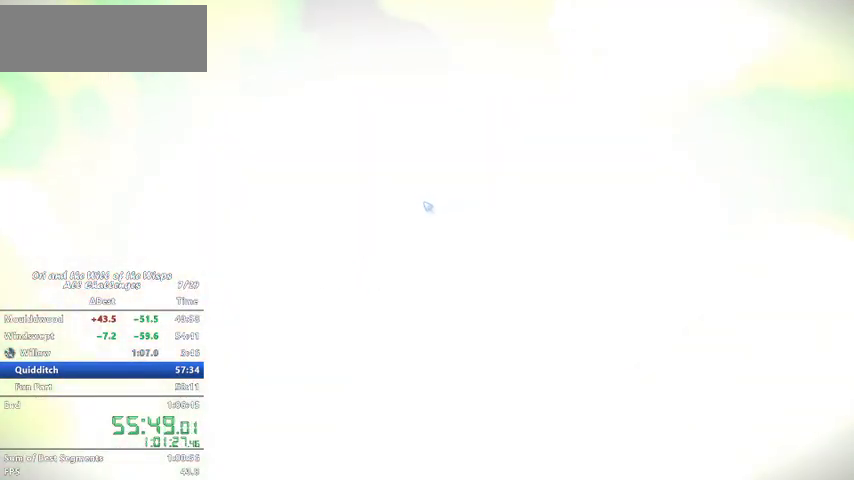
{"keys": ["right"], "events": [[233, "dash", "down"], [367, "dash", "up"]]}
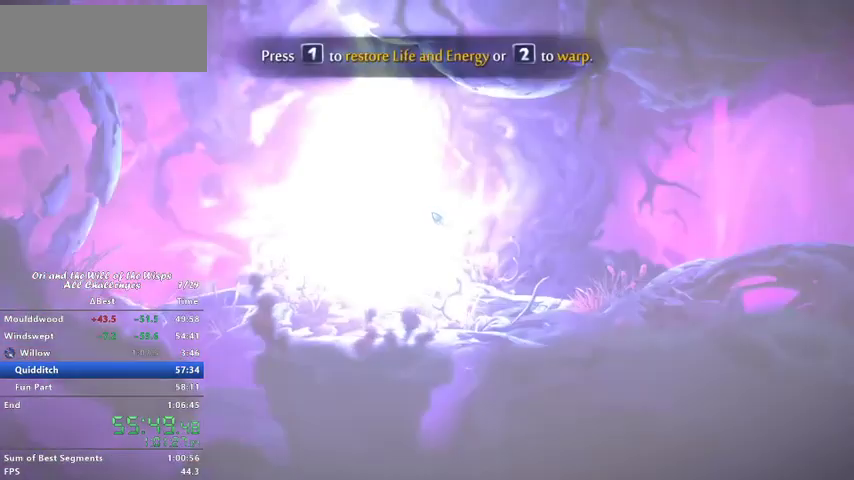
{"keys": ["right"], "events": [[200, "dash", "down"], [267, "dash", "up"], [300, "dash", "down"], [400, "dash", "up"]]}
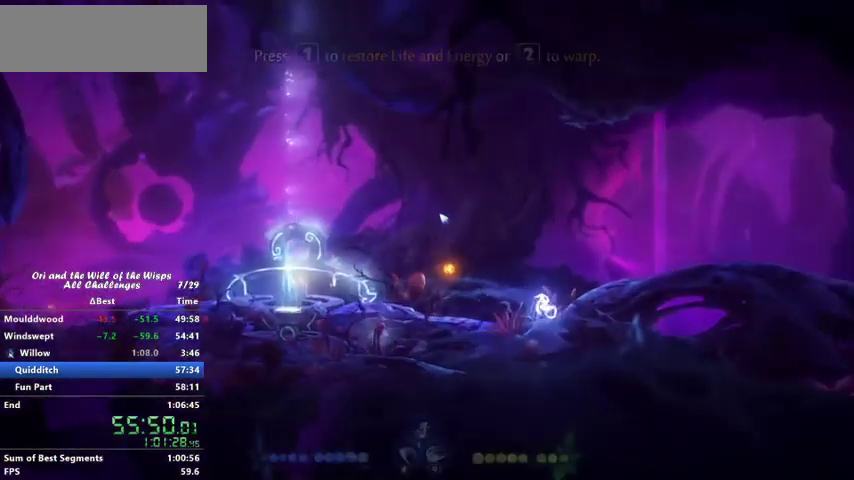
{"keys": ["dash", "right"], "events": [[133, "dash", "down"], [267, "dash", "up"], [467, "dash", "down"]]}
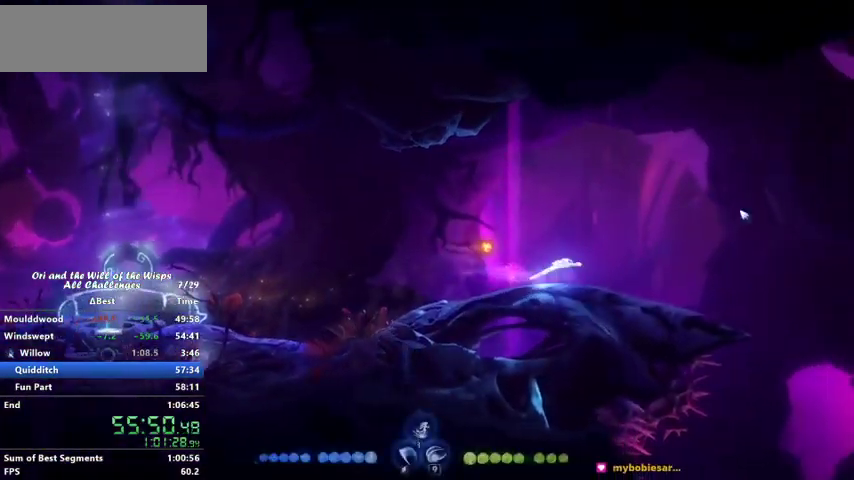
{"keys": ["dash", "right"], "events": [[100, "dash", "up"], [100, "jump", "down"], [400, "dash", "down"], [400, "jump", "up"]]}
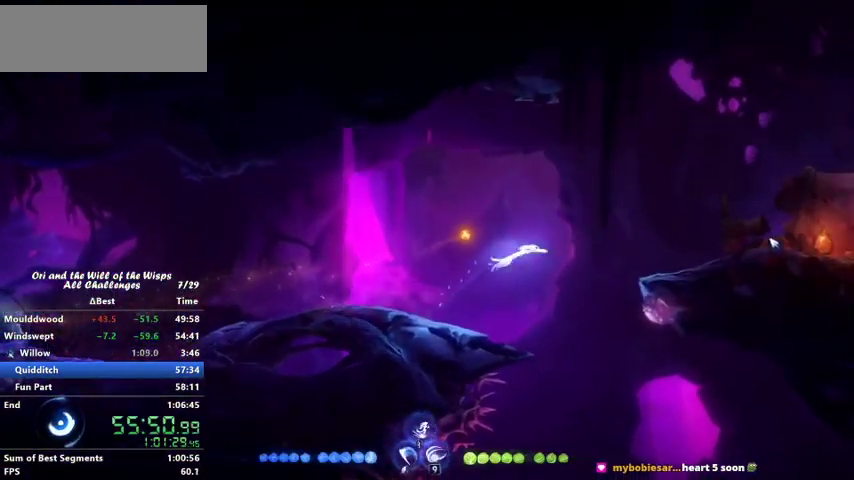
{"keys": ["right"], "events": [[67, "dash", "up"], [100, "ability2", "down"], [200, "ability2", "up"]]}
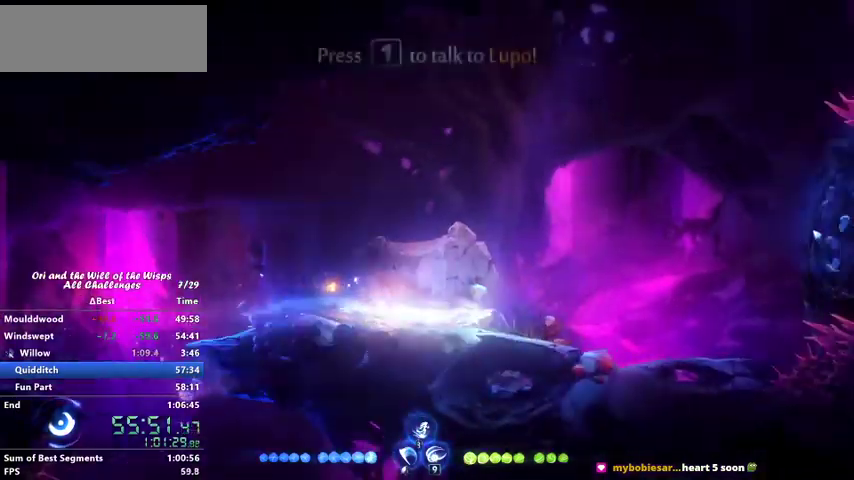
{"keys": ["ability2"], "events": [[300, "dash", "down"], [400, "dash", "up"], [400, "jump", "down"], [467, "right", "up"], [500, "ability2", "down"], [500, "jump", "up"]]}
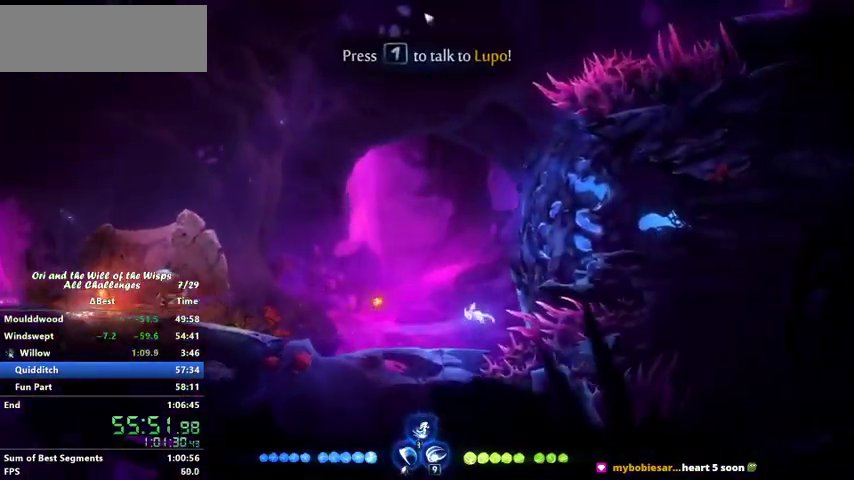
{"keys": ["right"], "events": [[167, "ability2", "up"], [400, "right", "down"]]}
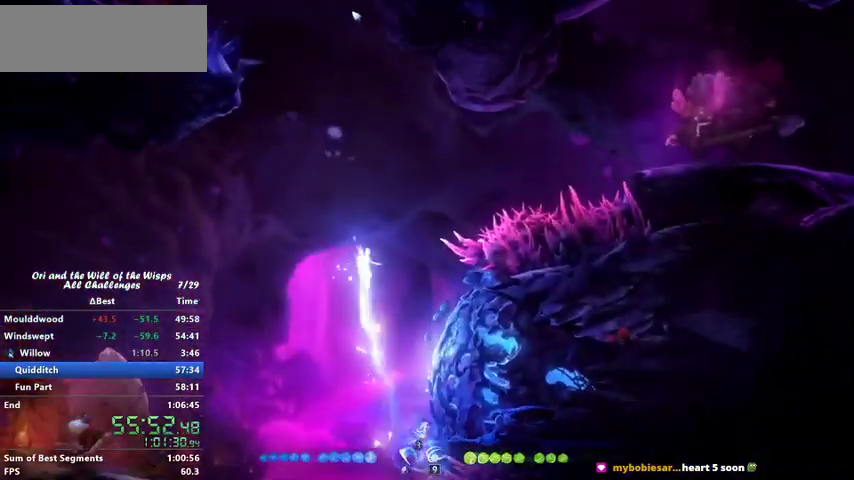
{"keys": ["dash", "right"], "events": [[467, "dash", "down"]]}
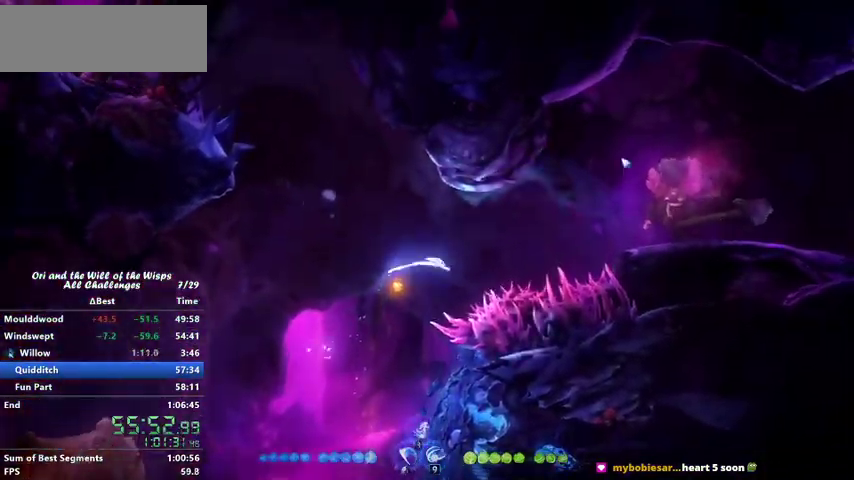
{"keys": ["bash", "jump"], "events": [[133, "dash", "up"], [167, "jump", "down"], [400, "bash", "down"], [500, "right", "up"]]}
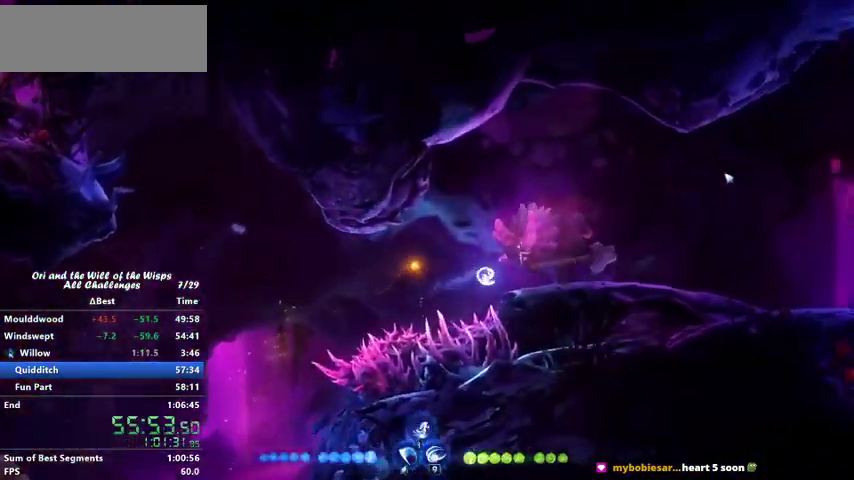
{"keys": [], "events": [[67, "jump", "up"], [167, "bash", "up"]]}
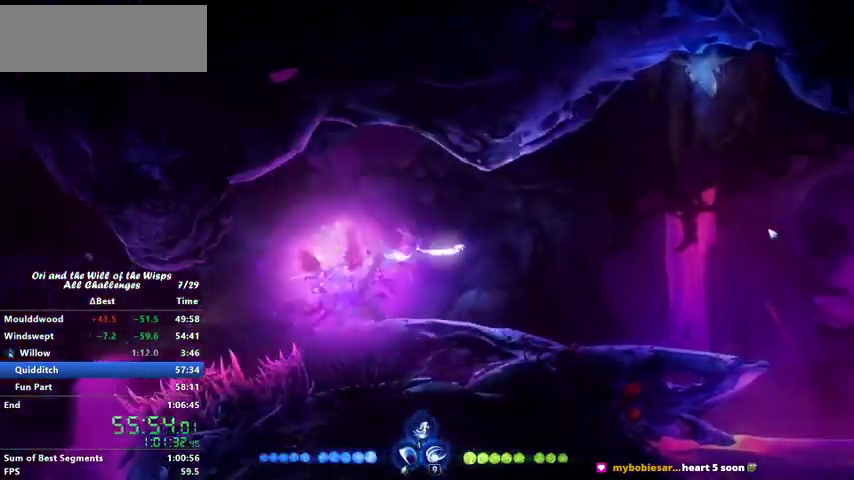
{"keys": ["ability2"], "events": [[467, "ability2", "down"]]}
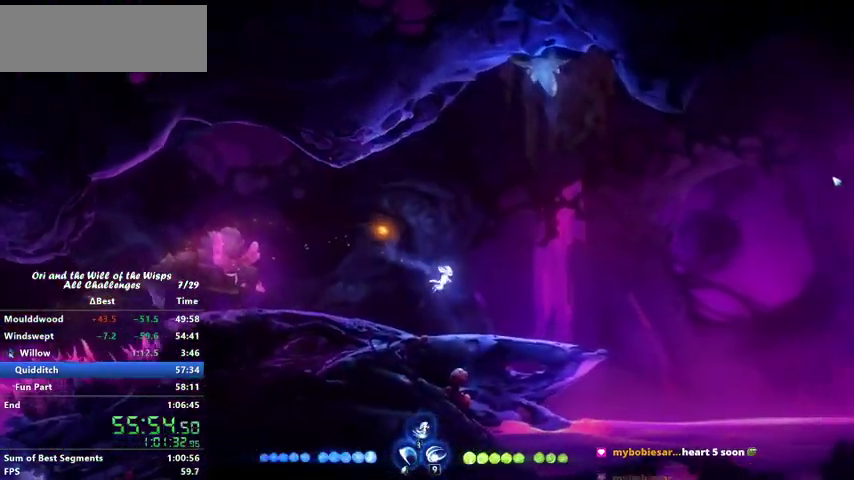
{"keys": [], "events": [[67, "ability2", "up"]]}
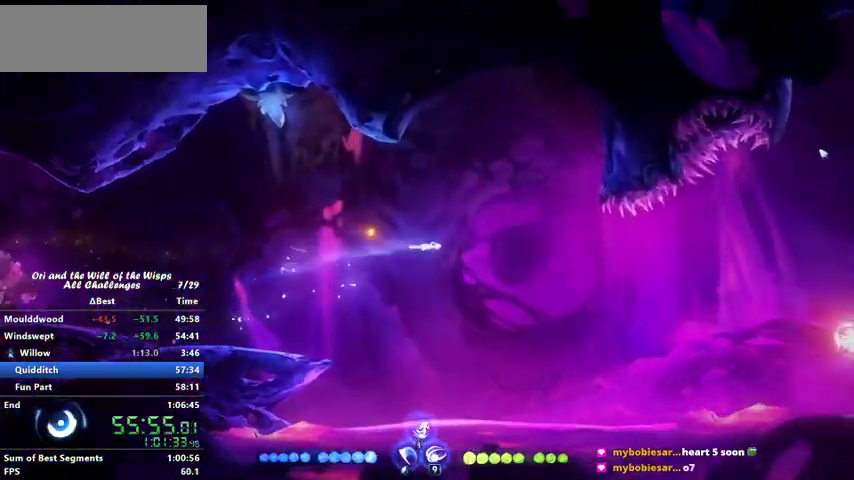
{"keys": ["feather"], "events": [[500, "feather", "down"]]}
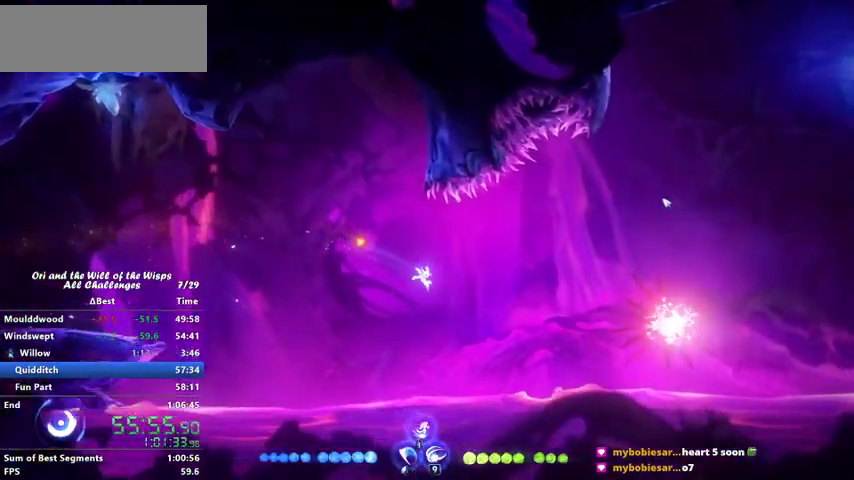
{"keys": ["feather", "jump"], "events": [[467, "jump", "down"]]}
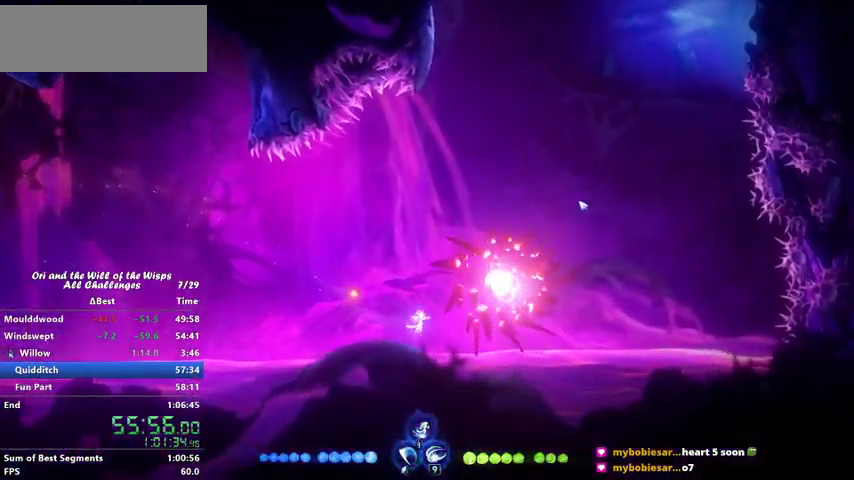
{"keys": [], "events": [[133, "feather", "up"], [133, "jump", "up"], [167, "bash", "down"], [467, "bash", "up"]]}
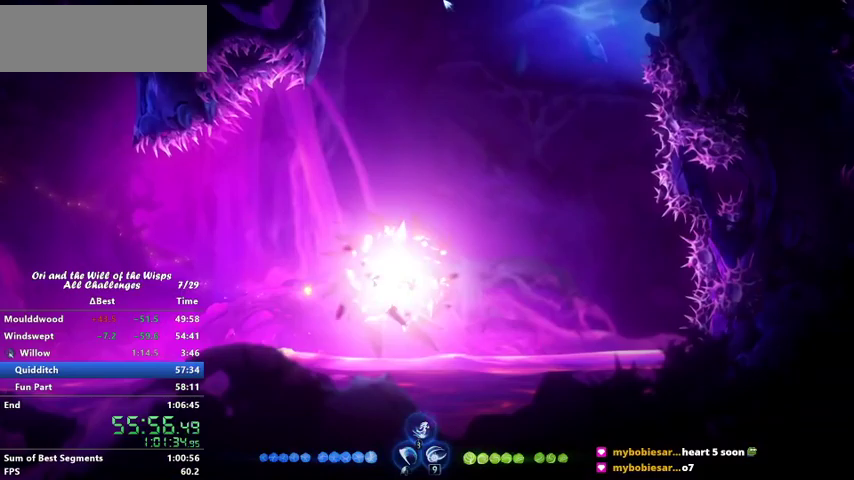
{"keys": ["jump"], "events": [[233, "right", "down"], [500, "jump", "down"], [500, "right", "up"]]}
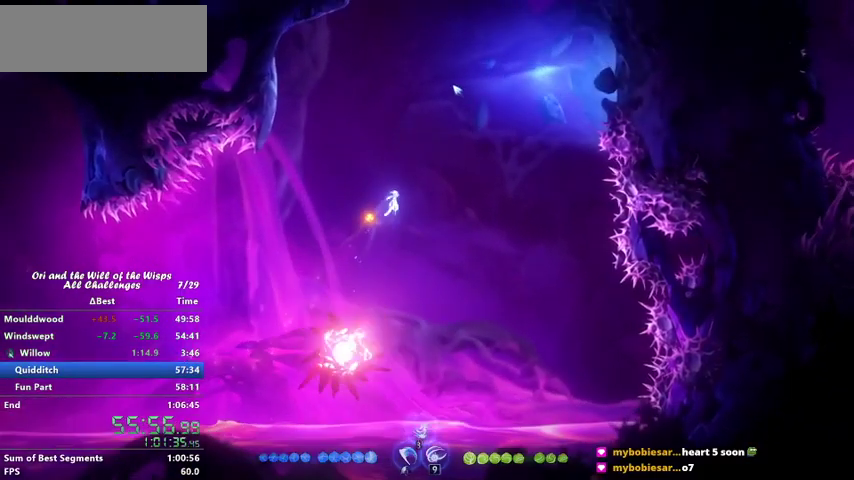
{"keys": [], "events": [[100, "jump", "up"], [167, "ability2", "down"], [300, "ability2", "up"]]}
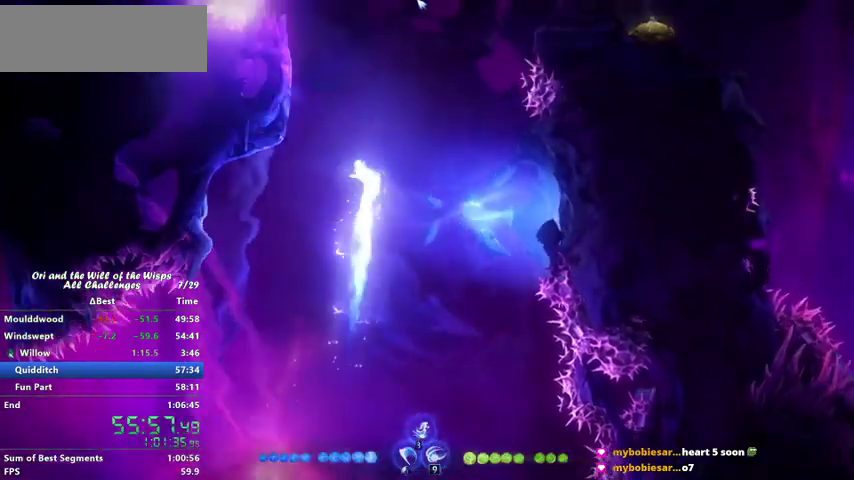
{"keys": ["right"], "events": [[133, "right", "down"]]}
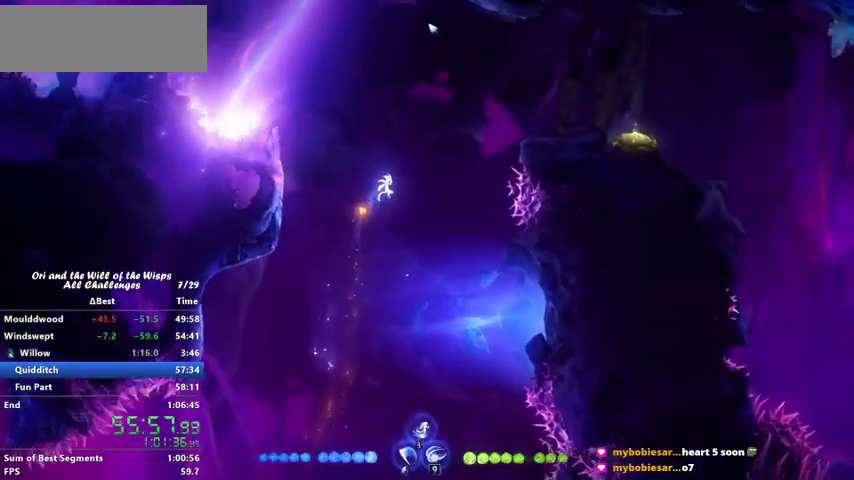
{"keys": ["jump", "right"], "events": [[400, "jump", "down"]]}
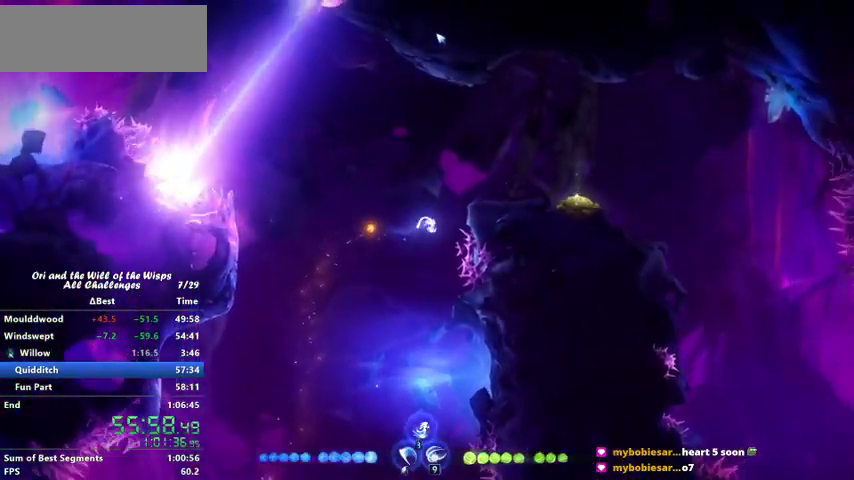
{"keys": ["jump"], "events": [[100, "jump", "up"], [167, "right", "up"], [200, "left", "down"], [267, "jump", "down"], [367, "left", "up"]]}